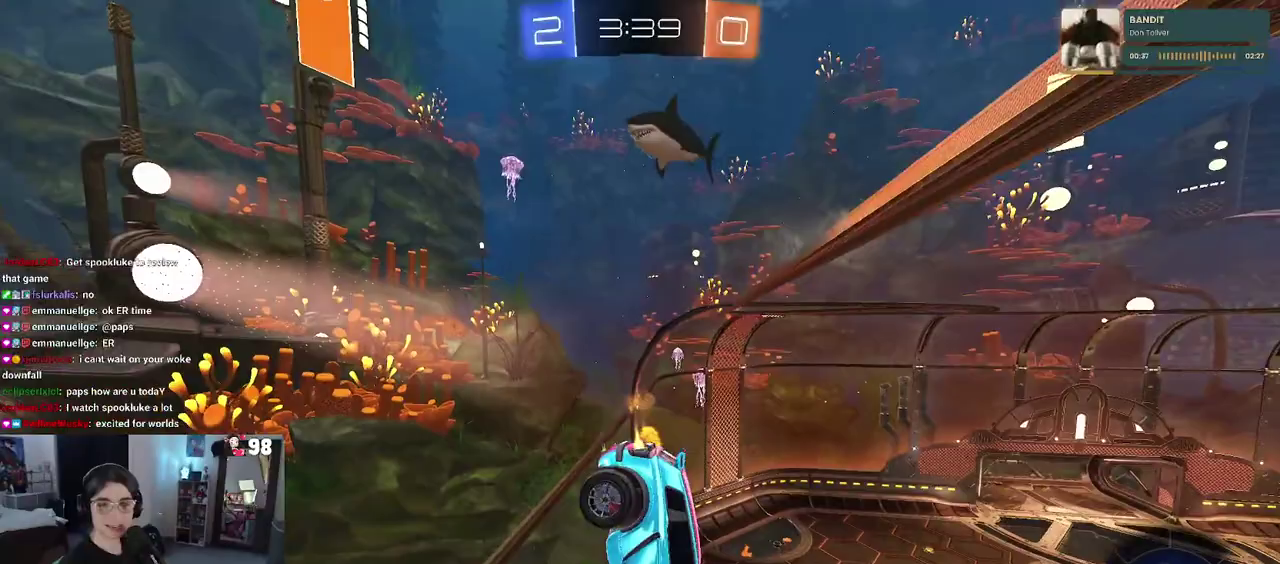
Gameplay with a controller (PlayStation layout); each line is a JSON object with the inputs held at the frame after it. "events" lists button and stick changes between this image and that frame as [ms after this image, input, new state], when the widget could be followed in between. Not read: L1 R1.
{"buttons": ["R2"], "left_stick": "center", "right_stick": "center"}
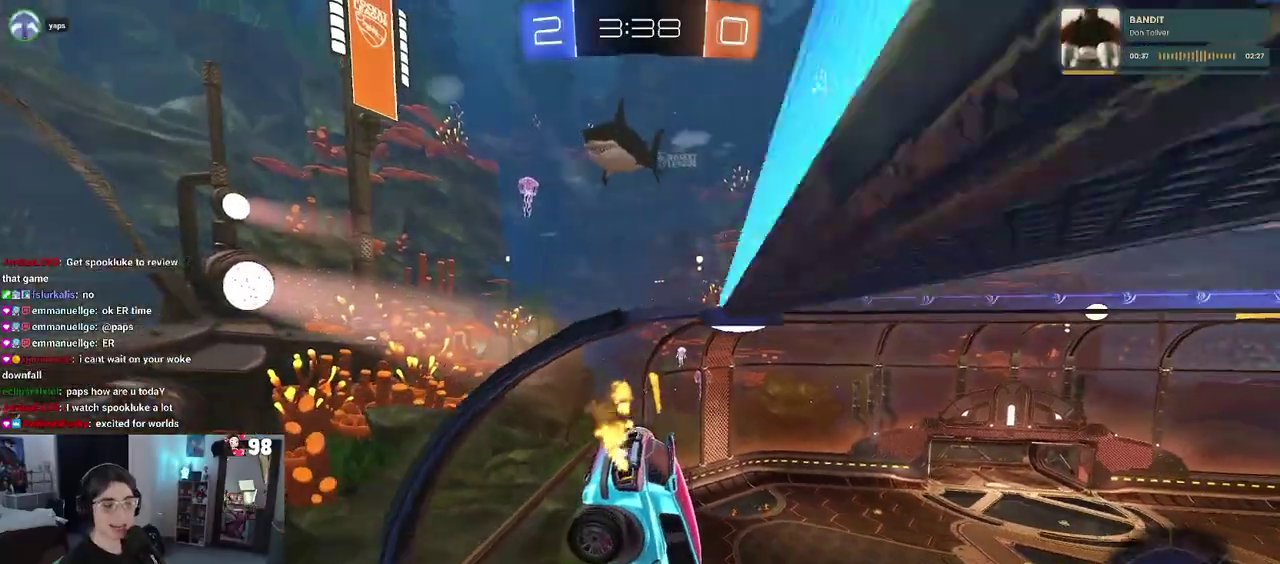
{"buttons": [], "left_stick": "down-right", "right_stick": "center", "events": [[417, "R2", "up"], [483, "left_stick", "down-right"]]}
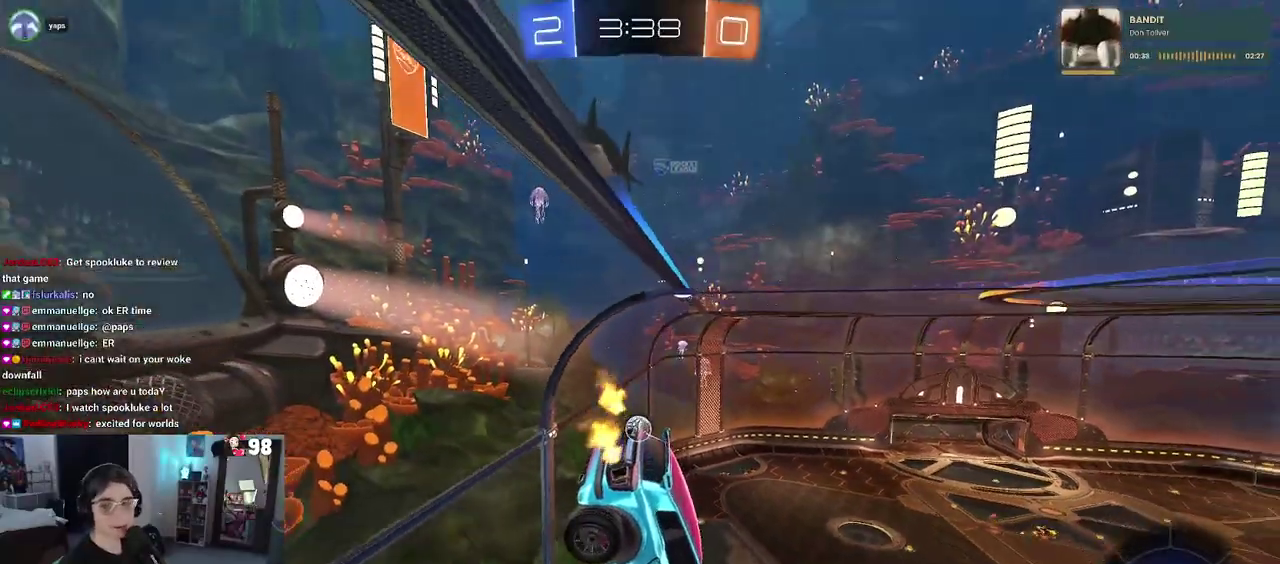
{"buttons": ["R2"], "left_stick": "center", "right_stick": "center", "events": [[100, "left_stick", "right"], [167, "left_stick", "center"], [283, "R2", "down"], [317, "left_stick", "left"], [383, "SQUARE", "down"], [433, "left_stick", "up-left"], [500, "SQUARE", "up"], [500, "left_stick", "center"]]}
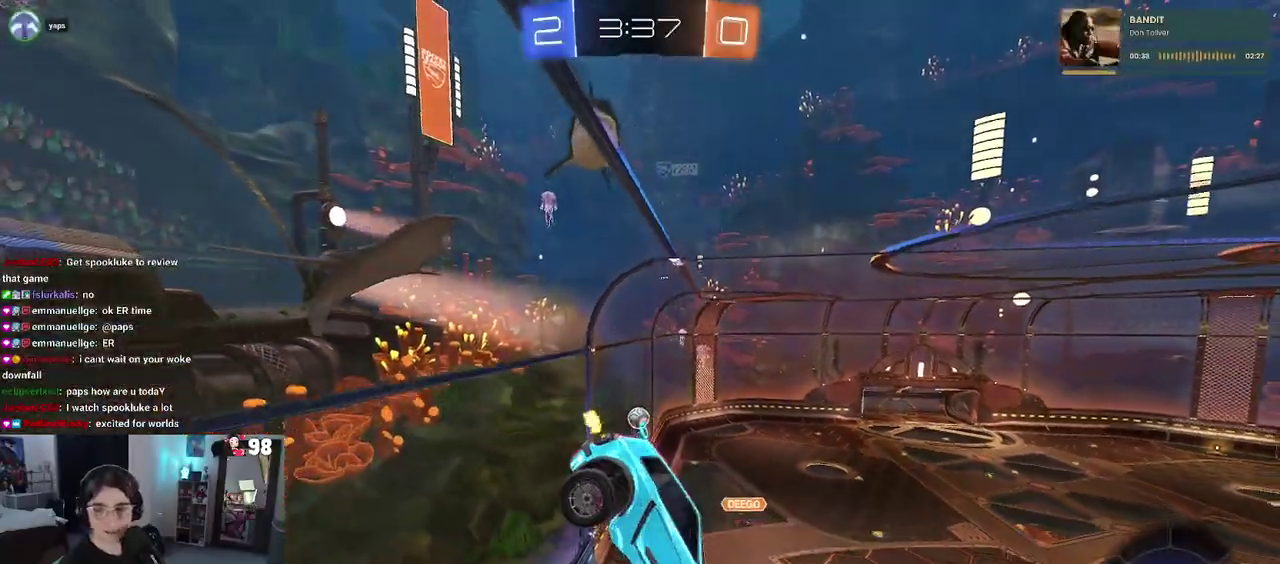
{"buttons": ["R2"], "left_stick": "center", "right_stick": "center", "events": []}
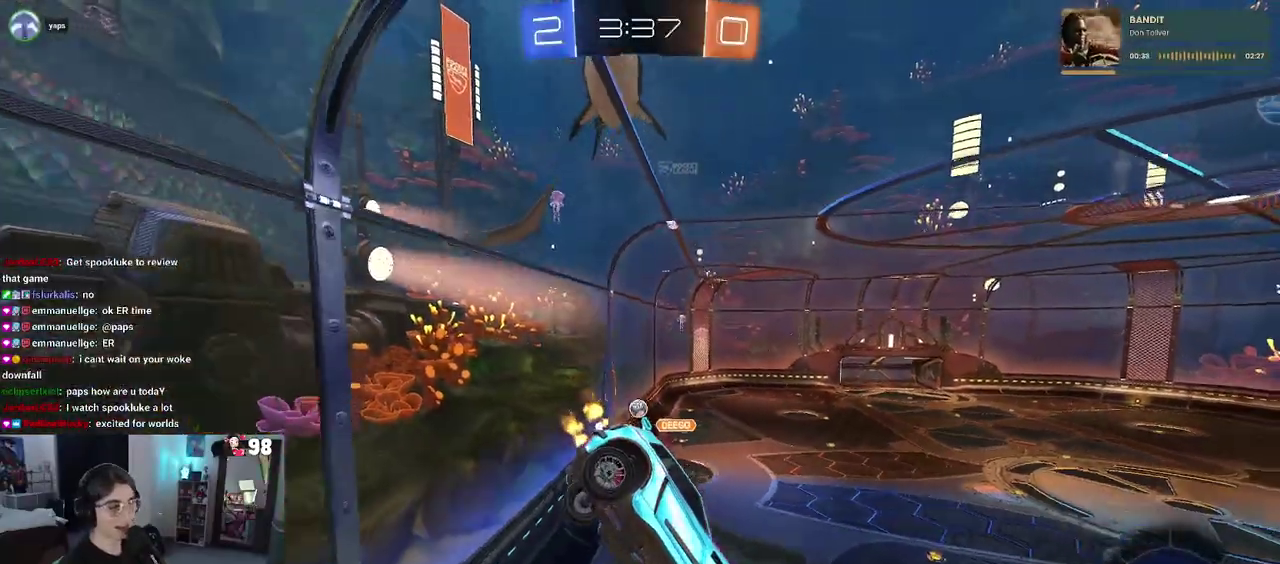
{"buttons": ["R2"], "left_stick": "center", "right_stick": "center", "events": []}
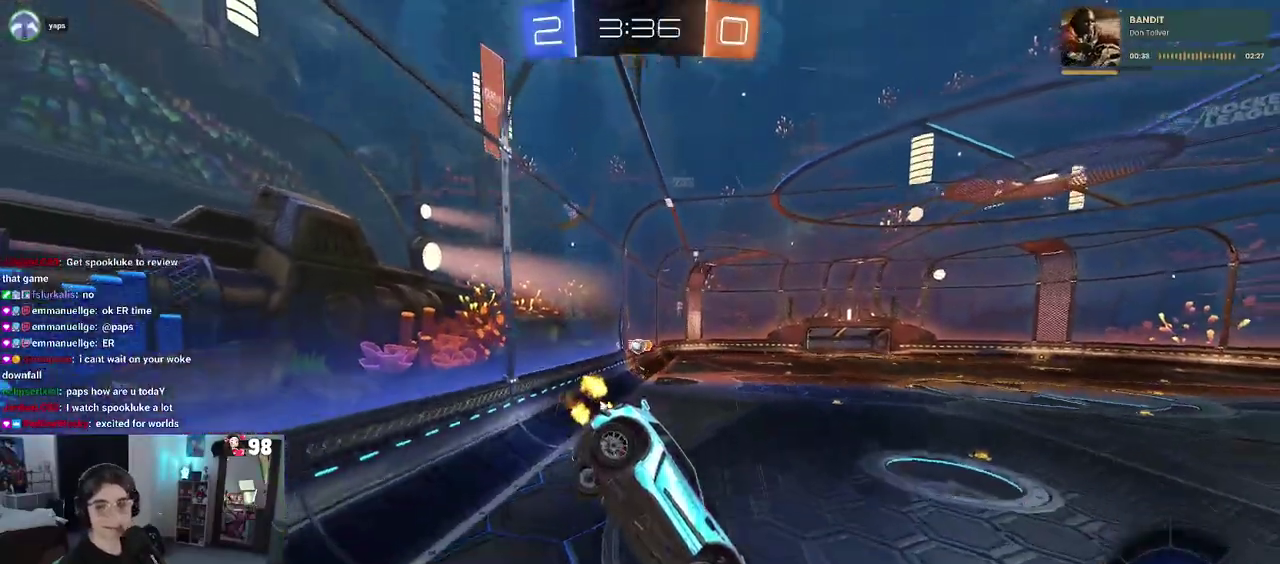
{"buttons": ["R2"], "left_stick": "left", "right_stick": "center", "events": [[50, "left_stick", "left"]]}
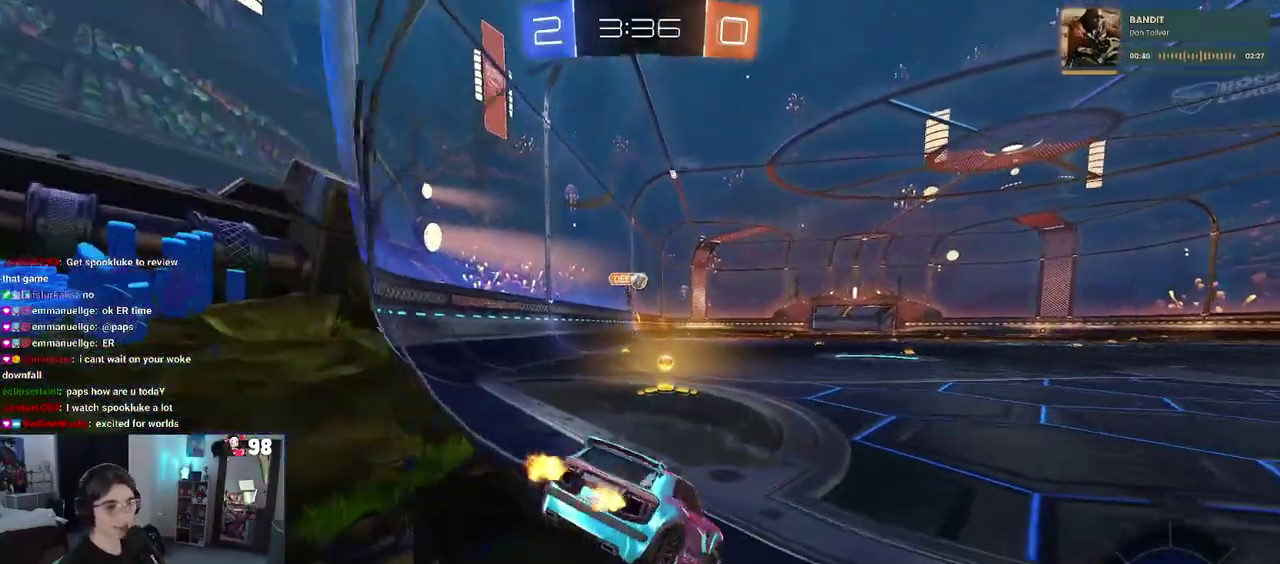
{"buttons": ["R2"], "left_stick": "center", "right_stick": "center", "events": [[500, "left_stick", "center"]]}
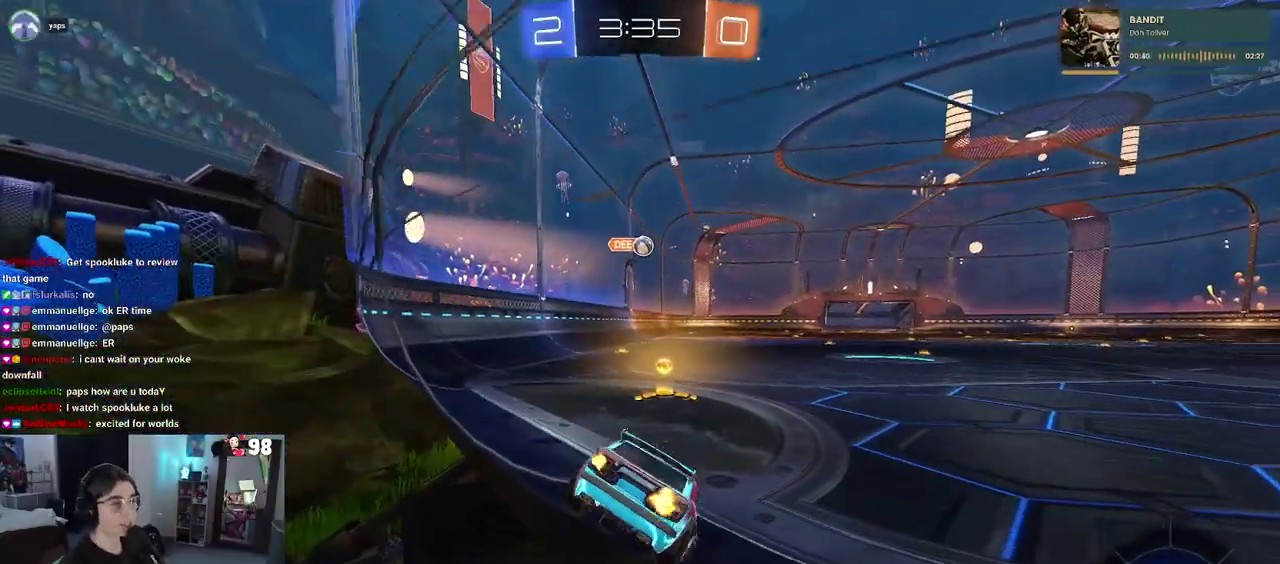
{"buttons": ["SQUARE", "R2"], "left_stick": "right", "right_stick": "center", "events": [[167, "left_stick", "left"], [300, "left_stick", "center"], [367, "SQUARE", "down"], [383, "left_stick", "right"]]}
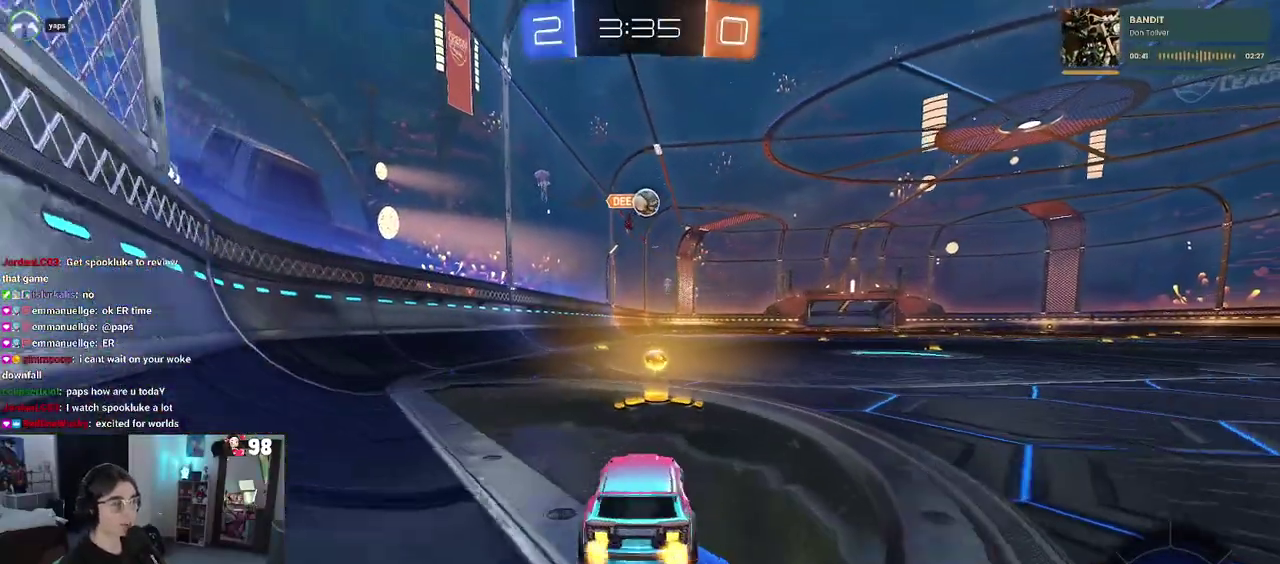
{"buttons": ["R2"], "left_stick": "right", "right_stick": "center", "events": [[50, "SQUARE", "up"]]}
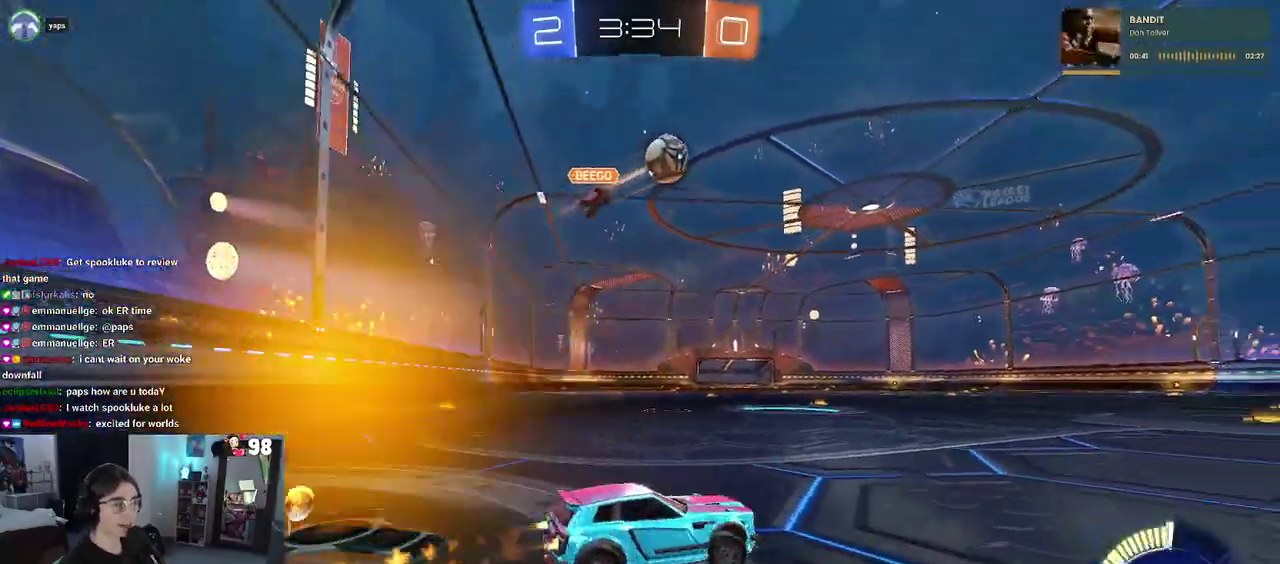
{"buttons": ["R2"], "left_stick": "center", "right_stick": "center", "events": [[283, "left_stick", "center"]]}
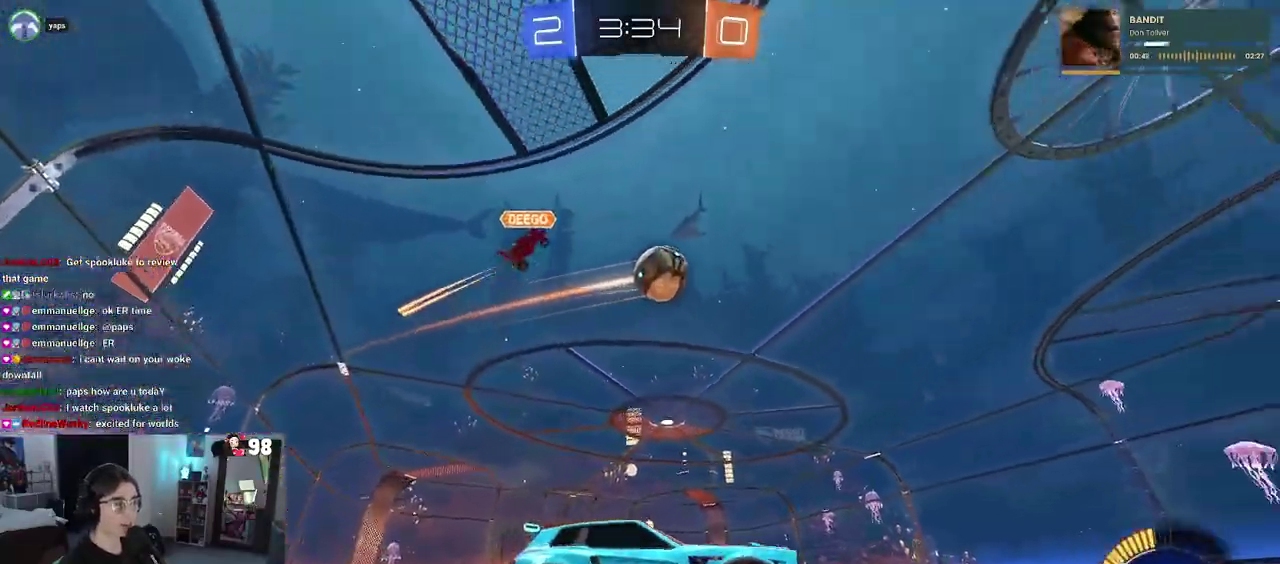
{"buttons": ["CROSS", "R2"], "left_stick": "up-right", "right_stick": "center", "events": [[83, "left_stick", "down-left"], [100, "CROSS", "down"], [333, "left_stick", "center"], [367, "CROSS", "up"], [450, "left_stick", "up-right"], [483, "CROSS", "down"]]}
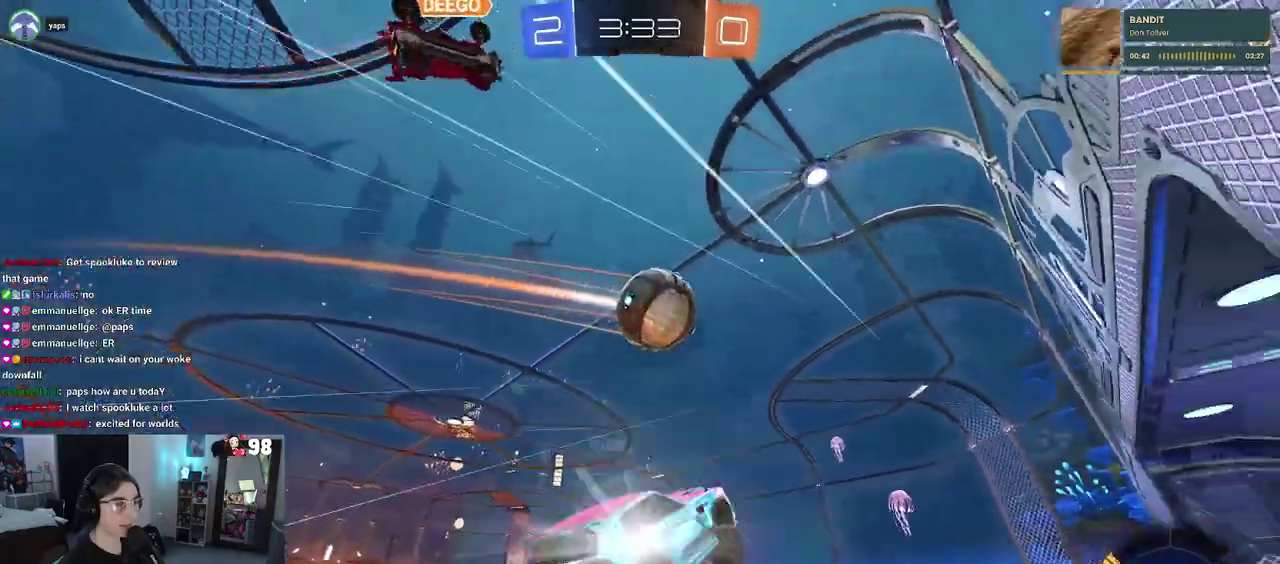
{"buttons": ["R2"], "left_stick": "center", "right_stick": "center", "events": [[117, "CROSS", "up"], [117, "left_stick", "down-right"], [200, "left_stick", "center"]]}
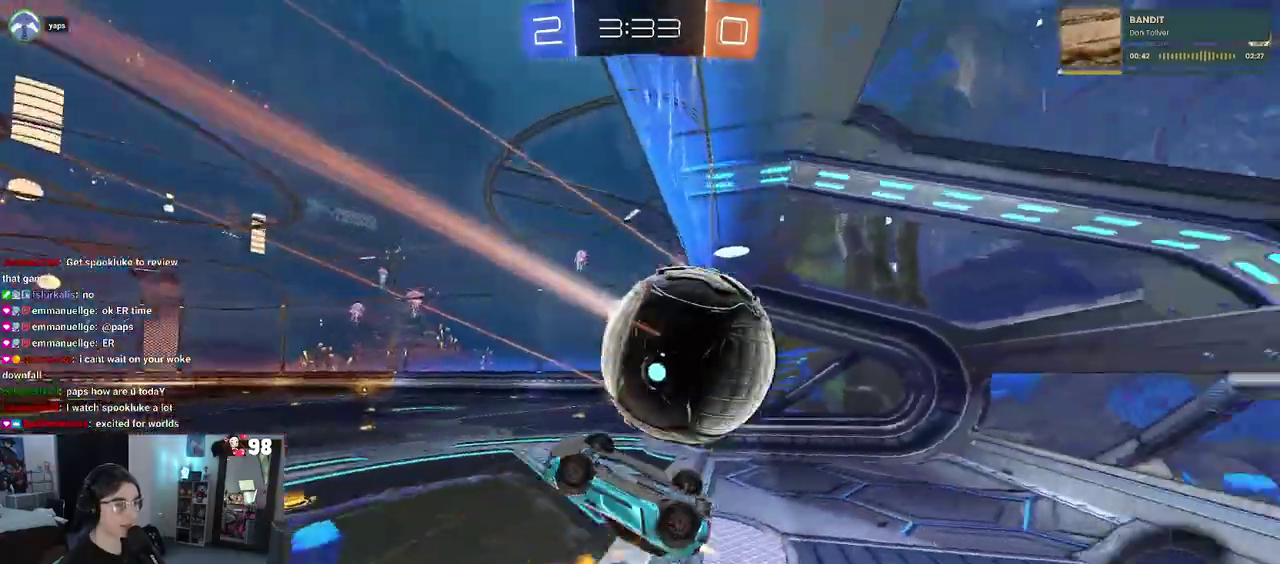
{"buttons": ["R2"], "left_stick": "right", "right_stick": "center", "events": [[200, "TRIANGLE", "down"], [300, "TRIANGLE", "up"], [317, "left_stick", "right"]]}
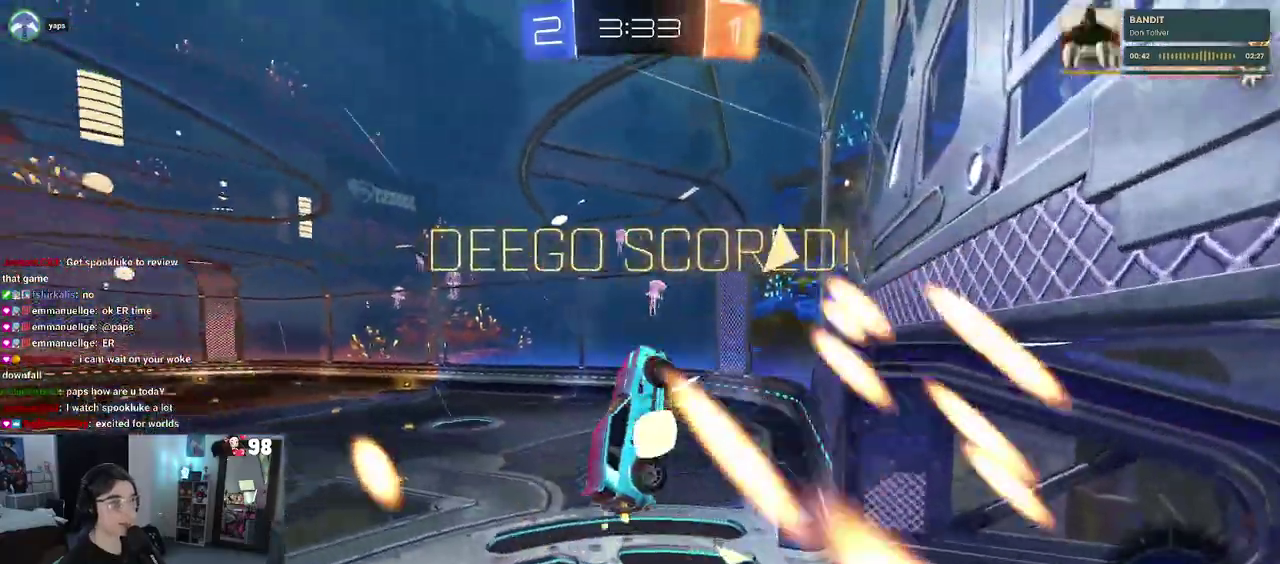
{"buttons": ["R2"], "left_stick": "down-right", "right_stick": "center", "events": [[50, "left_stick", "down-right"]]}
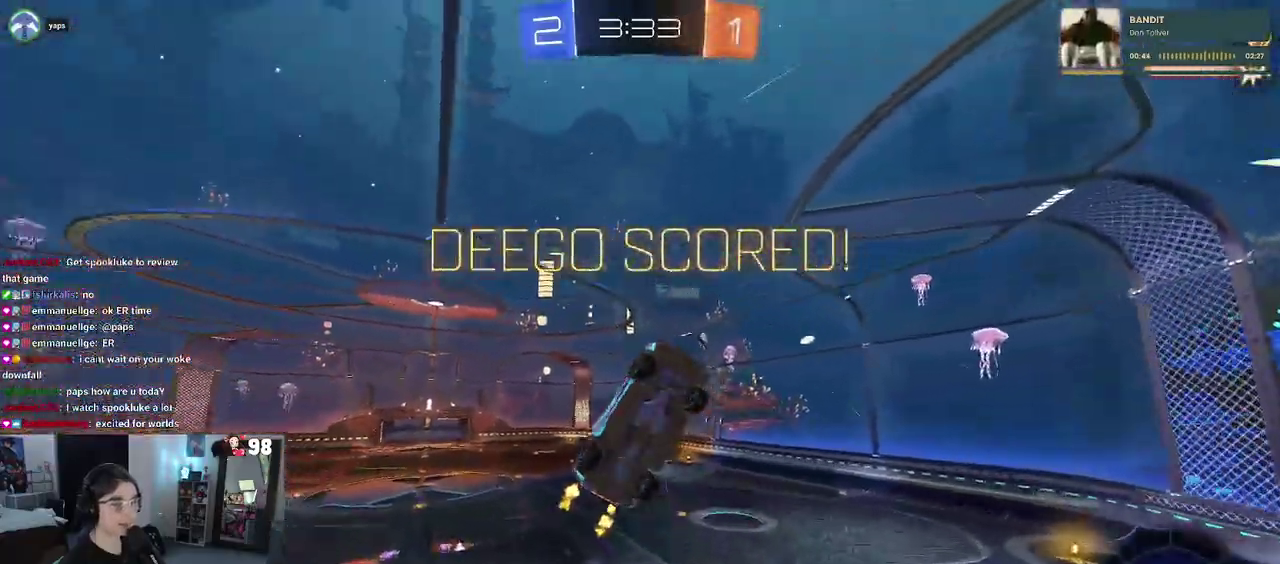
{"buttons": ["SQUARE", "R2"], "left_stick": "up-right", "right_stick": "center", "events": [[267, "left_stick", "right"], [350, "left_stick", "up-right"], [367, "SQUARE", "down"]]}
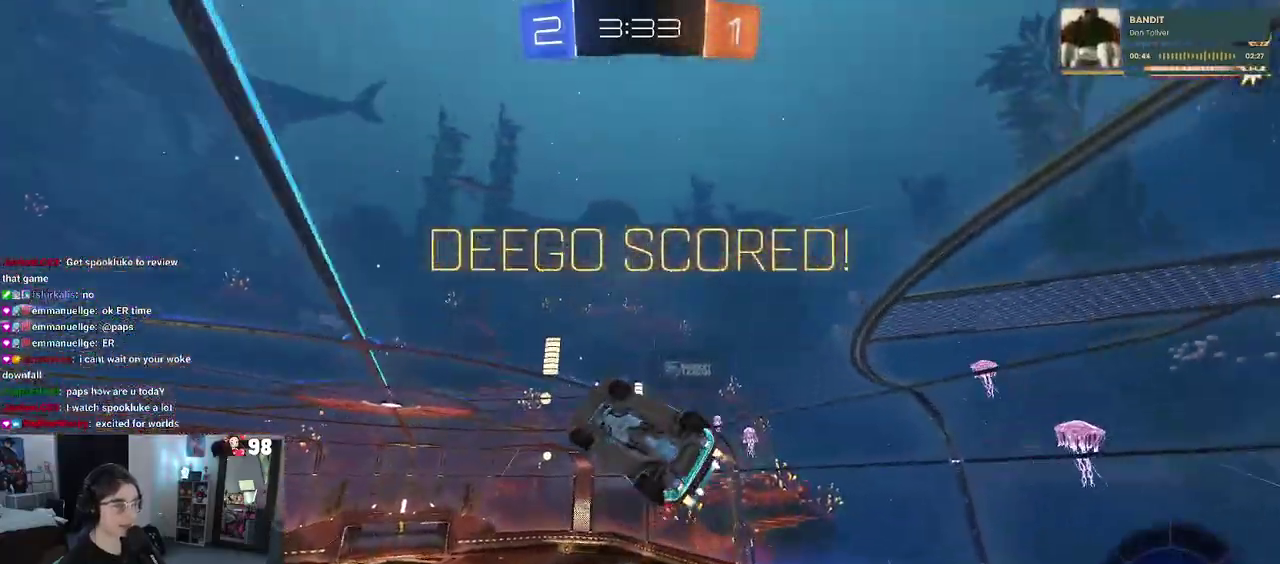
{"buttons": ["SQUARE", "R2"], "left_stick": "center", "right_stick": "center", "events": [[100, "left_stick", "center"], [283, "left_stick", "right"], [383, "left_stick", "center"]]}
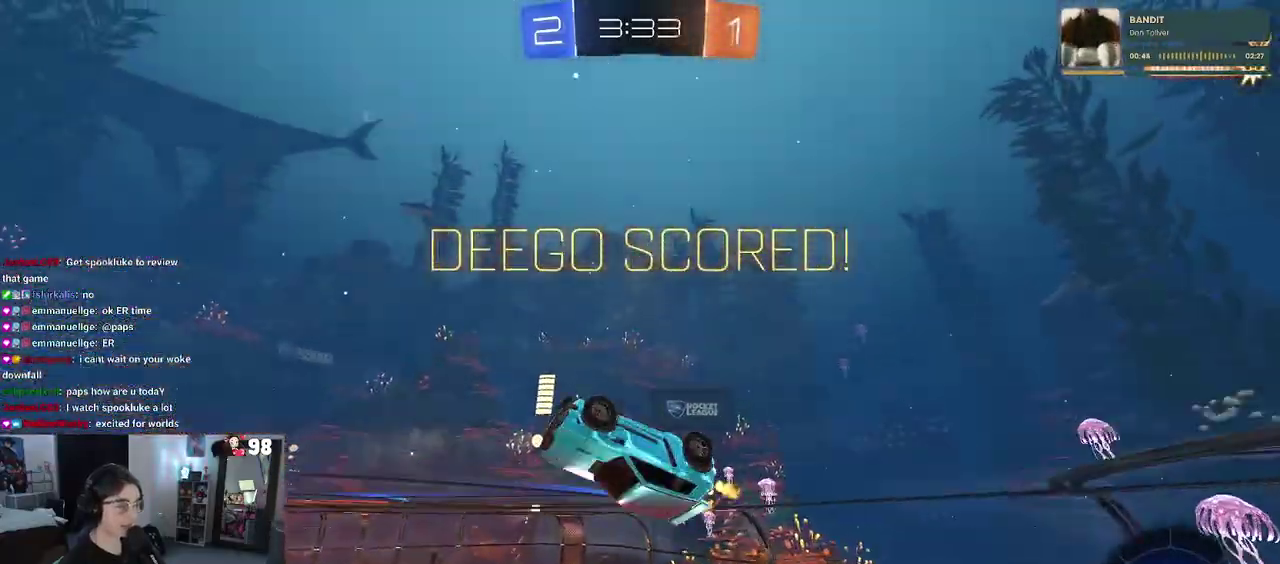
{"buttons": ["R2"], "left_stick": "down", "right_stick": "center", "events": [[33, "left_stick", "down"], [100, "CROSS", "down"], [100, "SQUARE", "up"], [217, "CROSS", "up"]]}
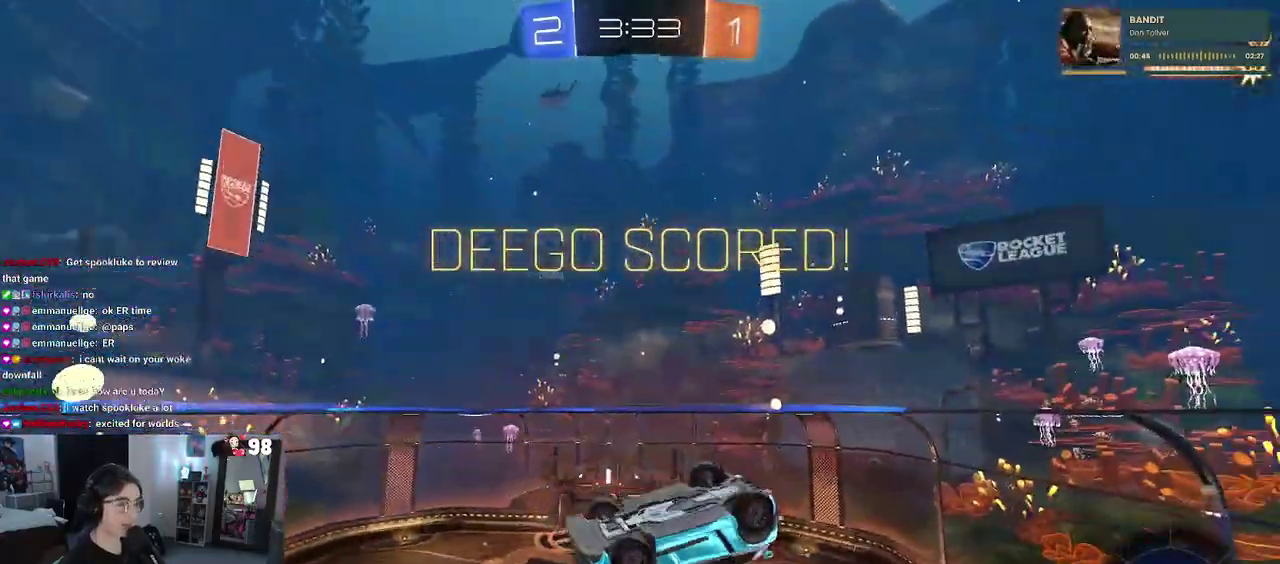
{"buttons": ["R2"], "left_stick": "up-right", "right_stick": "center", "events": [[283, "CROSS", "down"], [350, "left_stick", "up-right"], [433, "CROSS", "up"]]}
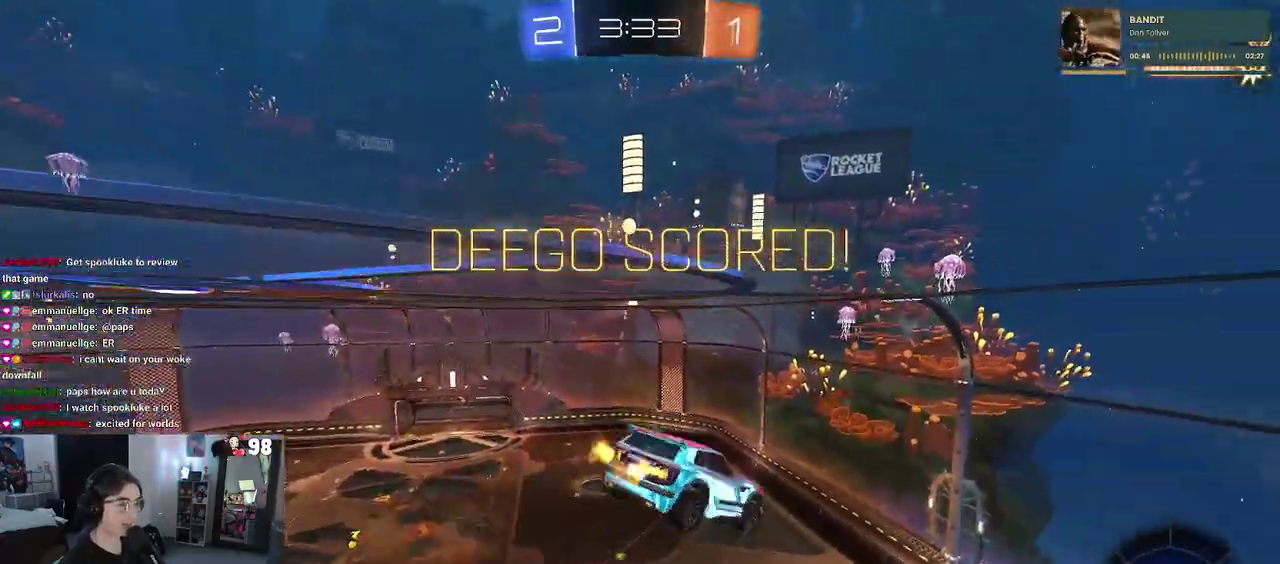
{"buttons": [], "left_stick": "up-right", "right_stick": "center", "events": [[217, "R2", "up"]]}
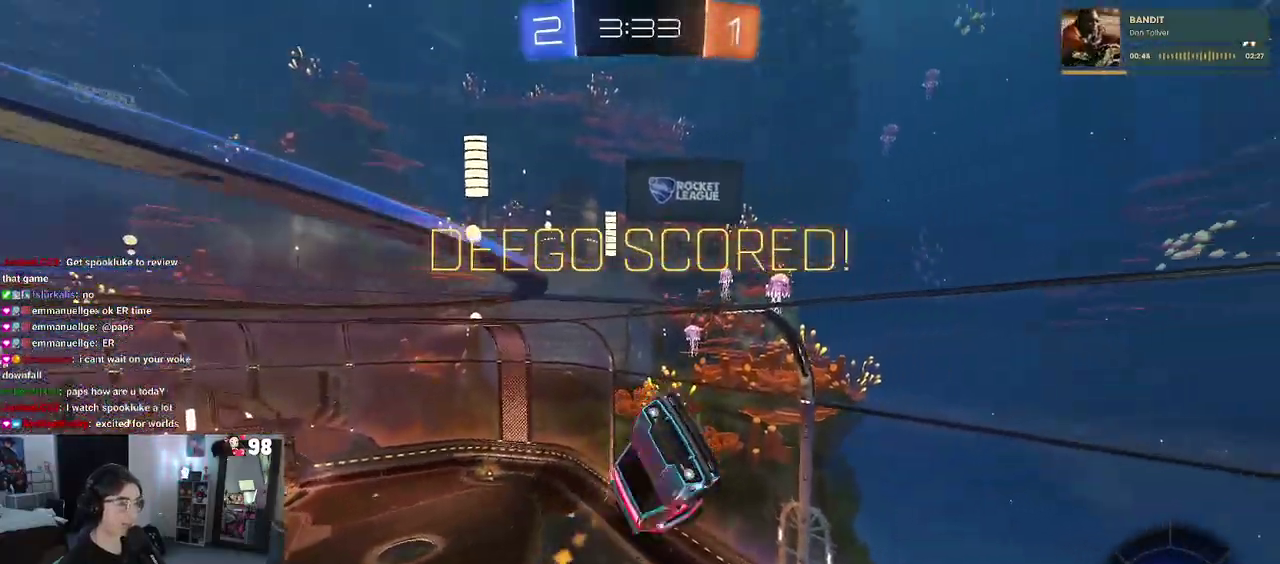
{"buttons": ["CROSS"], "left_stick": "center", "right_stick": "center", "events": [[283, "CROSS", "down"], [283, "left_stick", "center"], [417, "CROSS", "up"], [500, "CROSS", "down"]]}
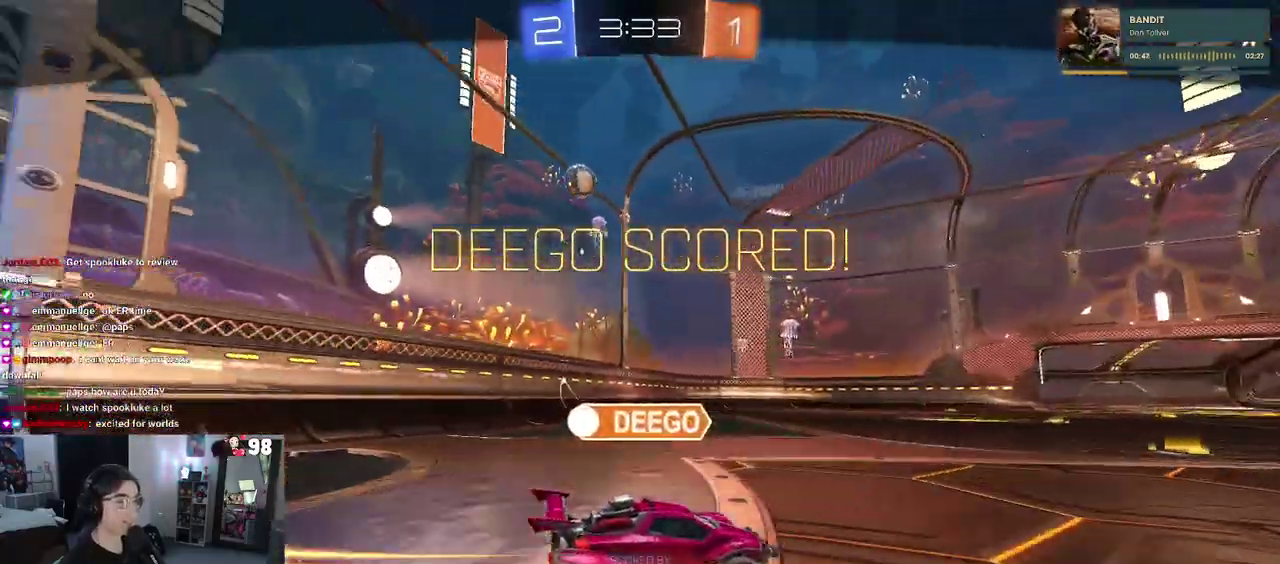
{"buttons": [], "left_stick": "center", "right_stick": "center", "events": [[117, "CROSS", "up"], [217, "CROSS", "down"], [350, "CROSS", "up"]]}
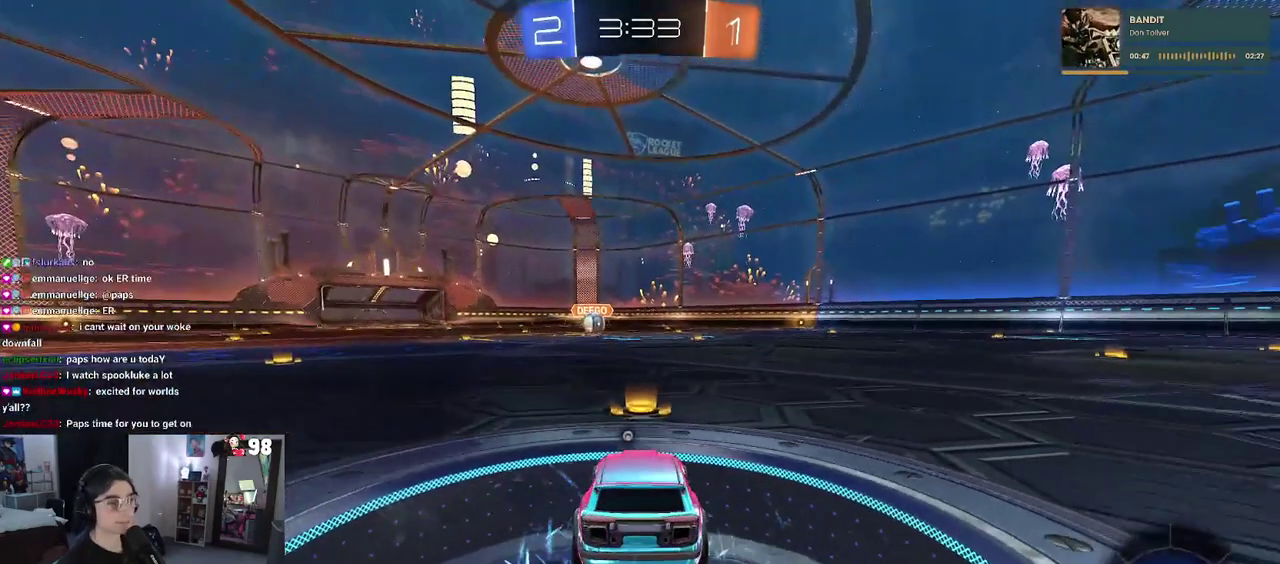
{"buttons": [], "left_stick": "center", "right_stick": "center", "events": []}
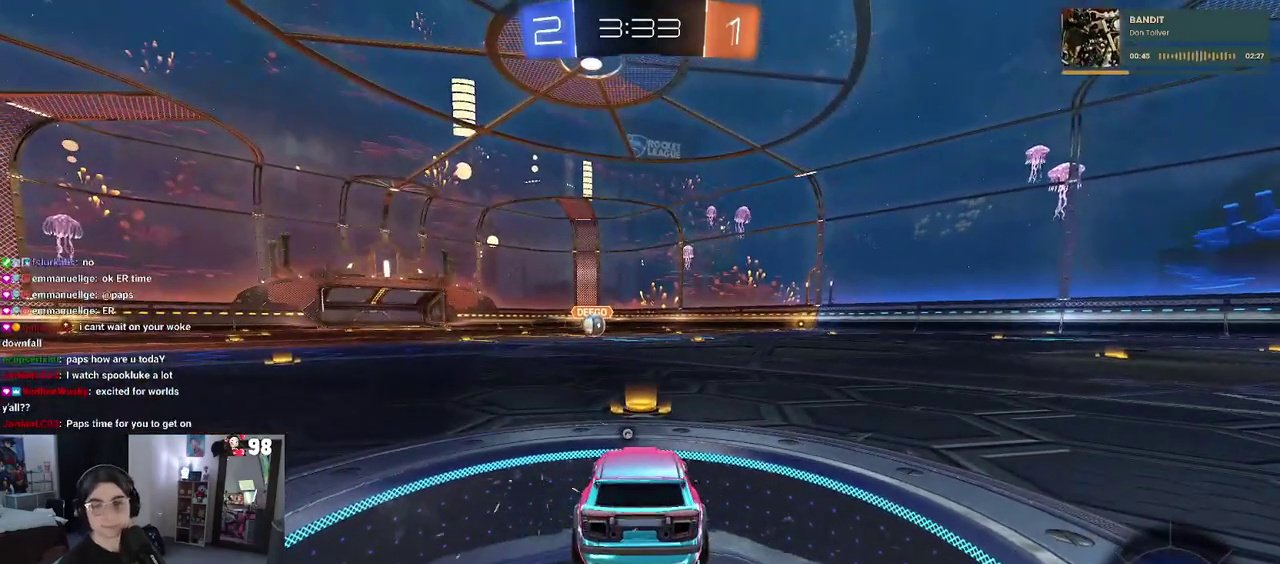
{"buttons": [], "left_stick": "center", "right_stick": "center", "events": []}
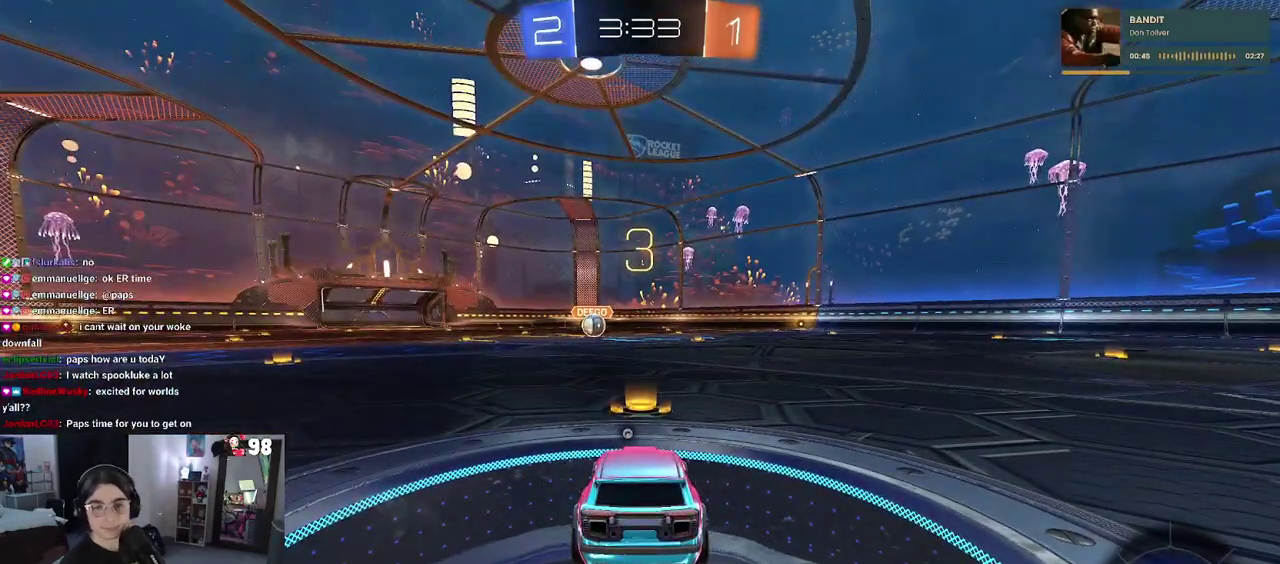
{"buttons": [], "left_stick": "center", "right_stick": "center", "events": [[417, "TRIANGLE", "down"], [483, "TRIANGLE", "up"]]}
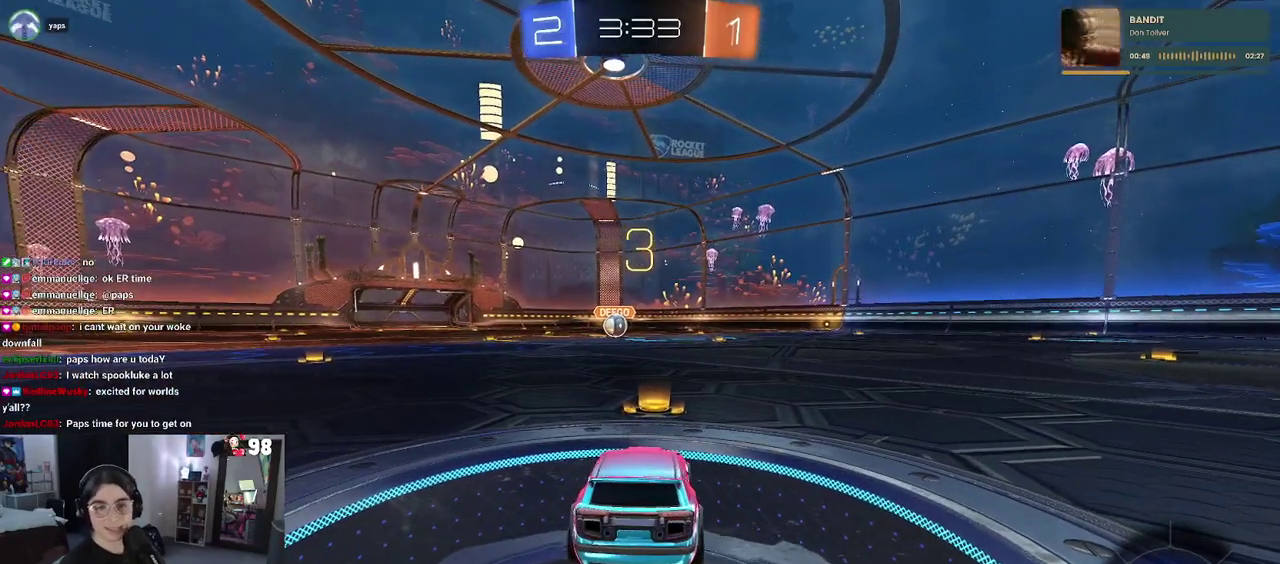
{"buttons": [], "left_stick": "center", "right_stick": "center", "events": [[67, "TRIANGLE", "down"], [167, "TRIANGLE", "up"]]}
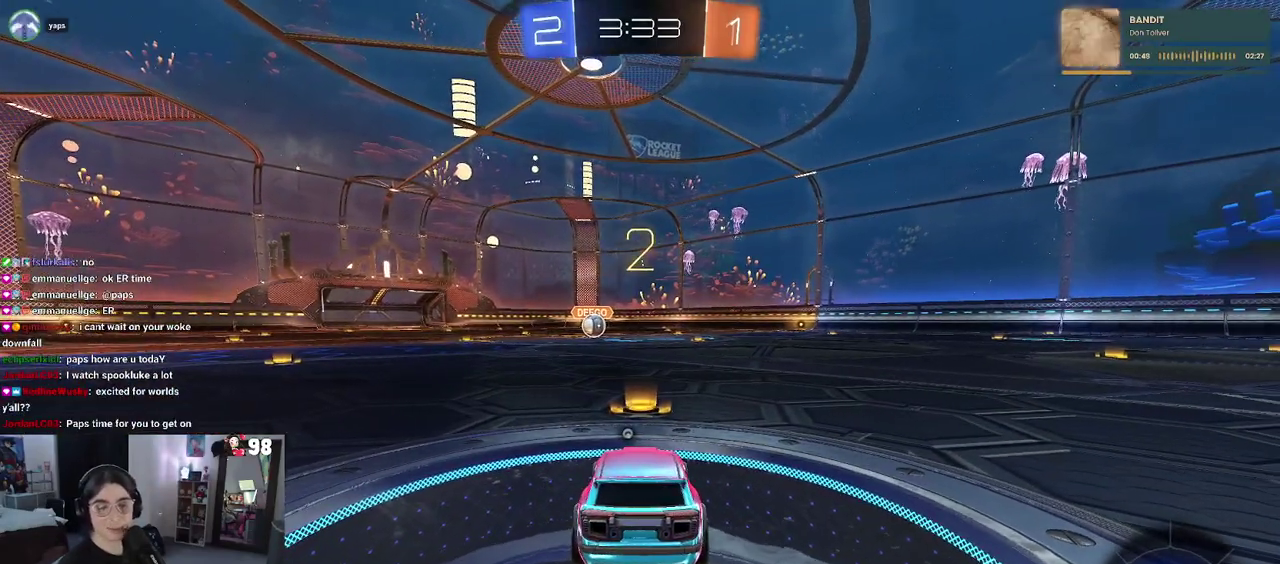
{"buttons": ["R2"], "left_stick": "center", "right_stick": "center", "events": [[67, "R2", "down"], [267, "TRIANGLE", "down"], [367, "TRIANGLE", "up"]]}
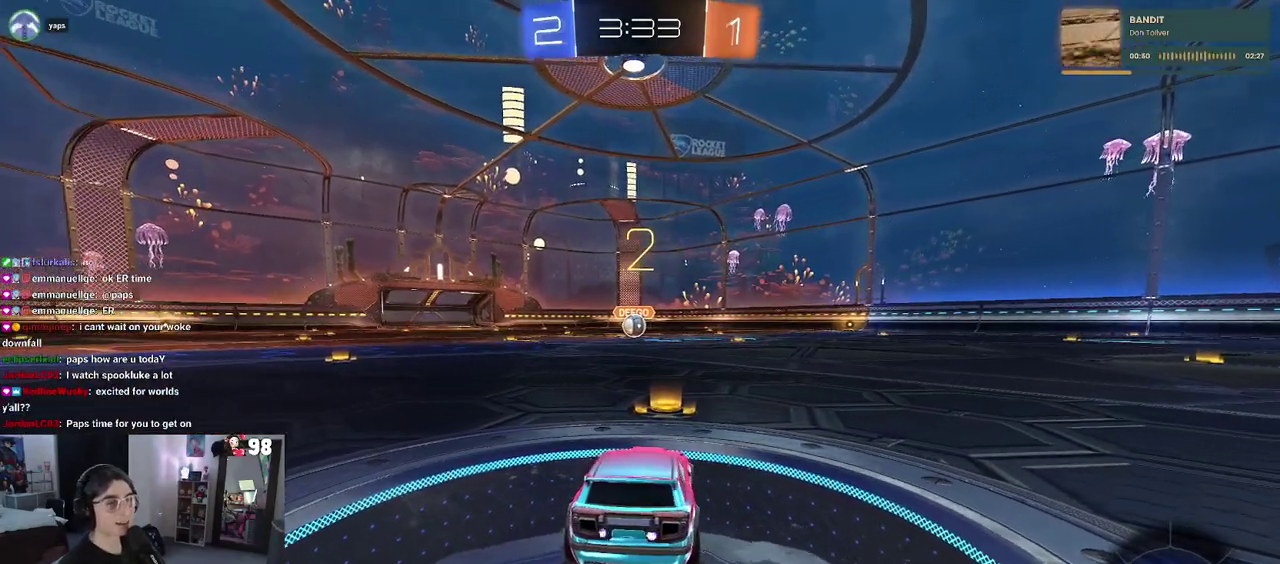
{"buttons": ["R2"], "left_stick": "center", "right_stick": "center", "events": []}